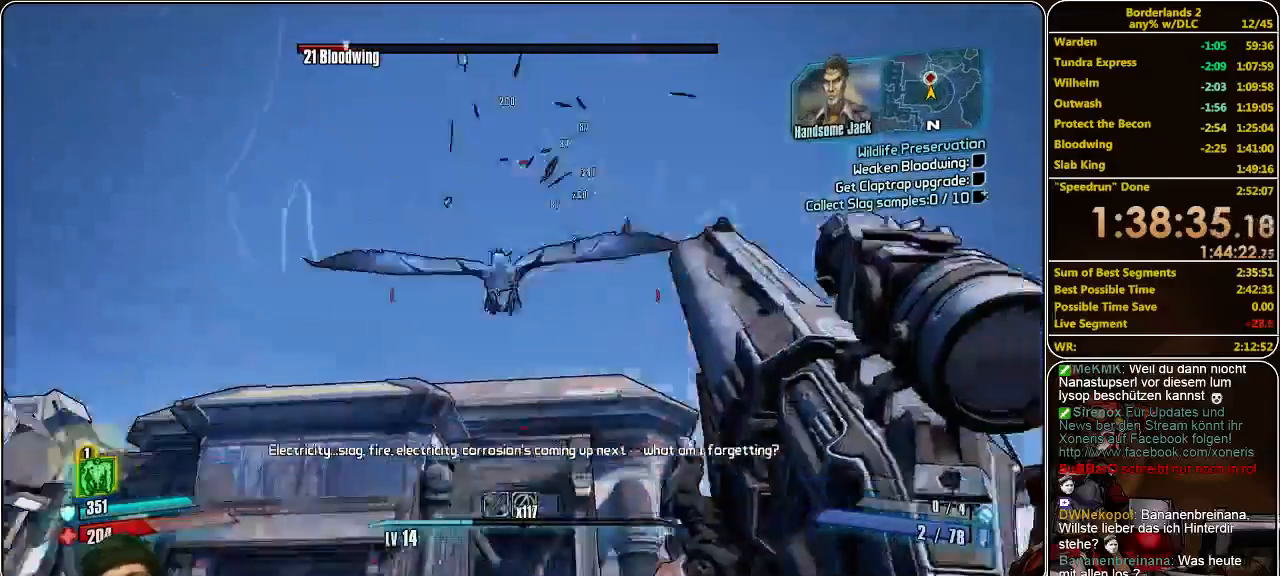
Gameplay with keyboard and mouse; each line is a JSON object with the keys and mouse buttons held at the frame after it. "events" lists presses ("down") and releases ("up") of "a", "alt", "c", "ctrl", "d", "e", "f", "q", "r", "s", "shift", "space", "tab", "v", "w", "x", "z", "mouse_left", "mouse_middle", "mouse_right", "mouse_wheel_up" and "mouse_wheel_down" between this image and that frame as [ms after this image, input, new state], when the widget could be followed in between. "mouse_left", "mouse_middle", "mouse_right", "mouse_wheel_up", "mouse_wheel_down" = the "left", "middle", "right", "wheel_up", "wheel_down" buttons of the "mouse" list. No other keys are recorded. Mouse movement is not recorded.
{"keys": [], "mouse": ["left"], "events": [[33, "mouse_left", "down"], [100, "mouse_left", "up"], [167, "mouse_left", "down"], [233, "mouse_left", "up"], [300, "mouse_left", "down"], [400, "mouse_left", "up"], [433, "mouse_left", "down"]]}
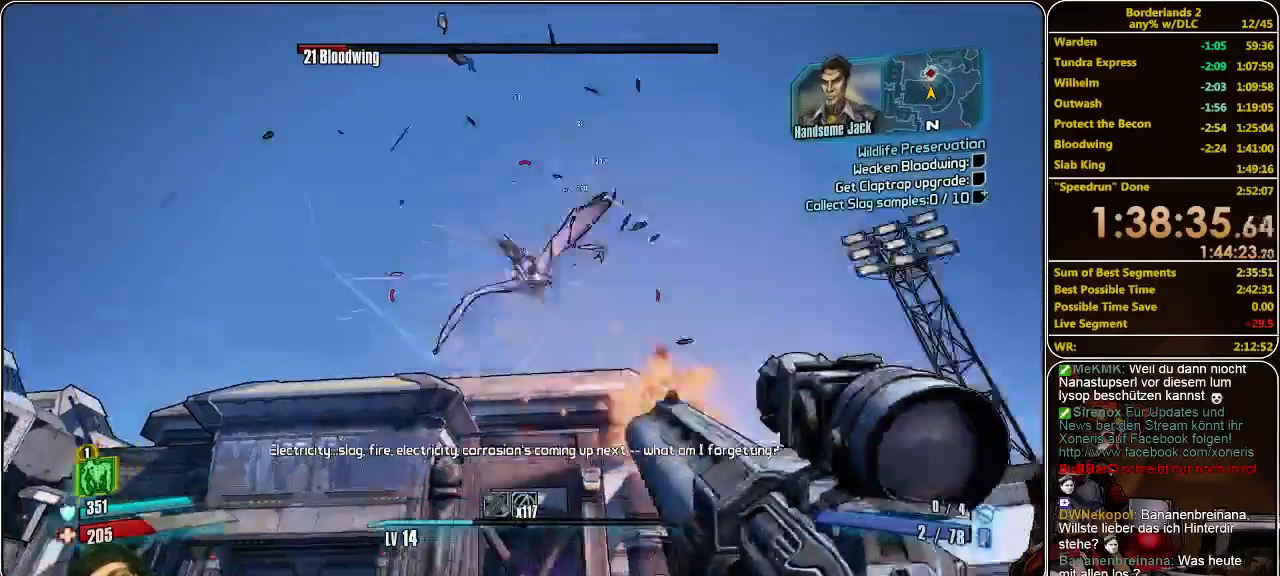
{"keys": [], "mouse": [], "events": [[67, "mouse_left", "up"], [100, "mouse_left", "down"], [167, "mouse_left", "up"], [233, "mouse_left", "down"], [333, "mouse_left", "up"], [400, "mouse_left", "down"], [467, "mouse_left", "up"]]}
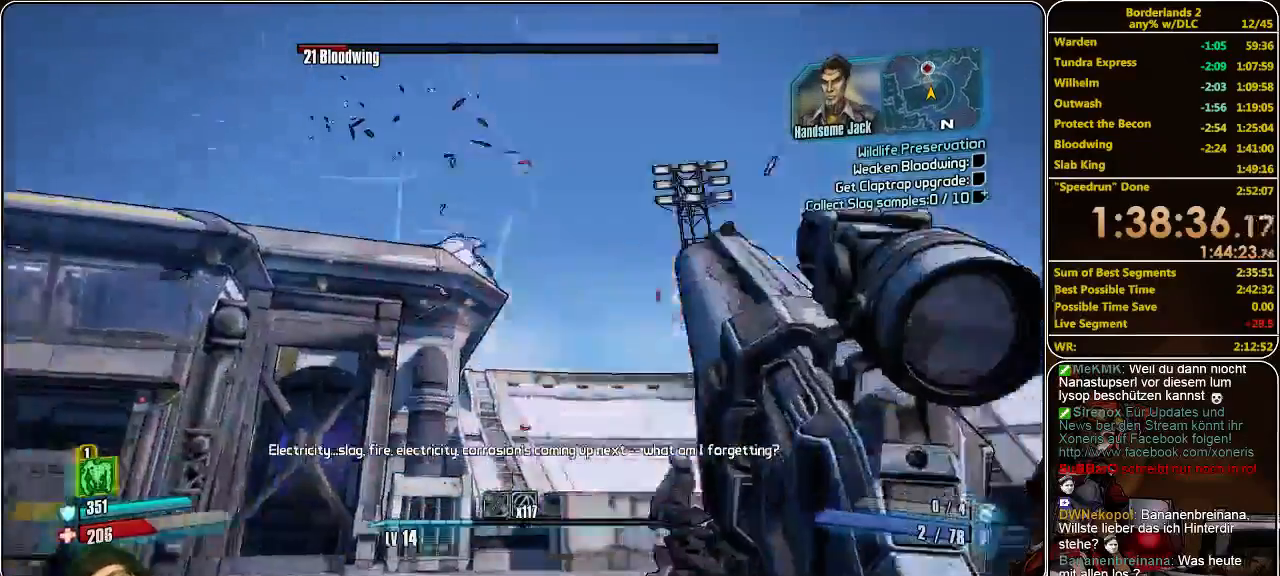
{"keys": [], "mouse": ["left"], "events": [[33, "mouse_left", "down"], [67, "mouse_left", "up"], [167, "mouse_left", "down"], [267, "mouse_left", "up"], [333, "mouse_left", "down"], [400, "mouse_left", "up"], [467, "mouse_left", "down"]]}
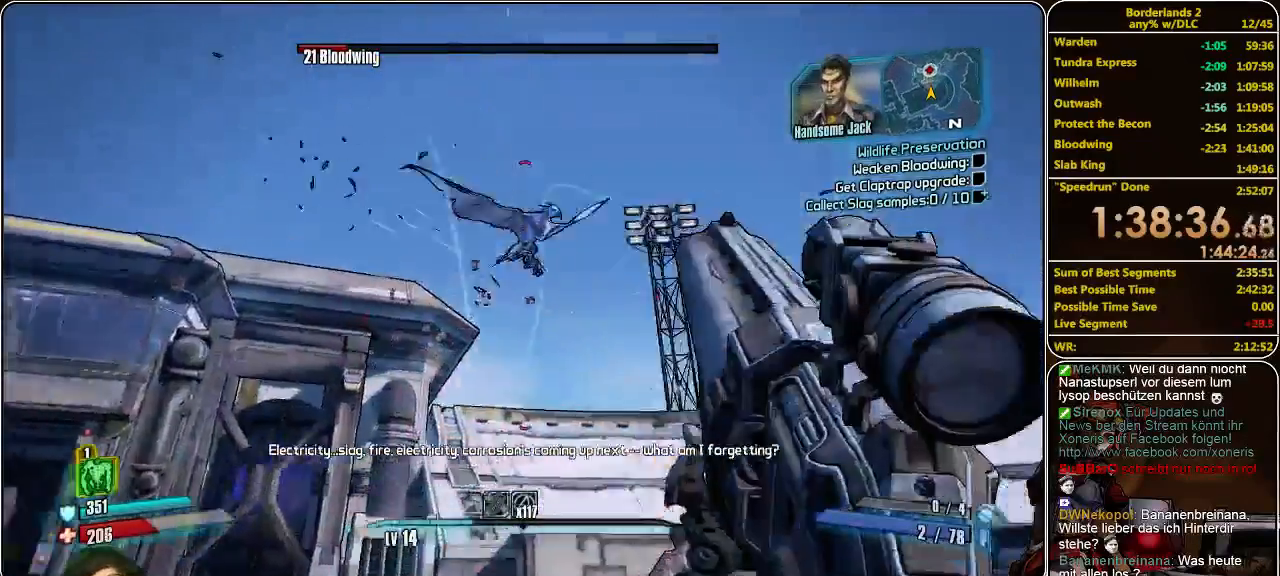
{"keys": [], "mouse": [], "events": [[33, "mouse_left", "up"], [100, "mouse_left", "down"], [167, "mouse_left", "up"], [233, "mouse_left", "down"], [300, "mouse_left", "up"], [400, "mouse_left", "down"], [467, "mouse_left", "up"]]}
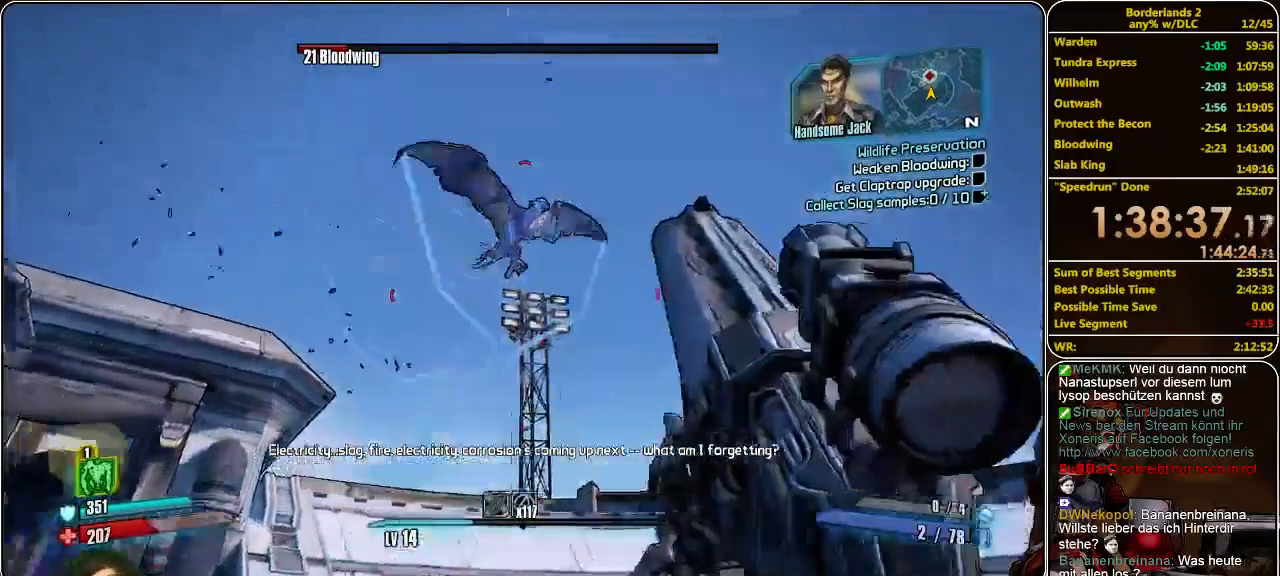
{"keys": [], "mouse": ["left"], "events": [[33, "mouse_left", "down"], [100, "mouse_left", "up"], [167, "mouse_left", "down"], [233, "mouse_left", "up"], [300, "mouse_left", "down"], [400, "mouse_left", "up"], [433, "mouse_left", "down"]]}
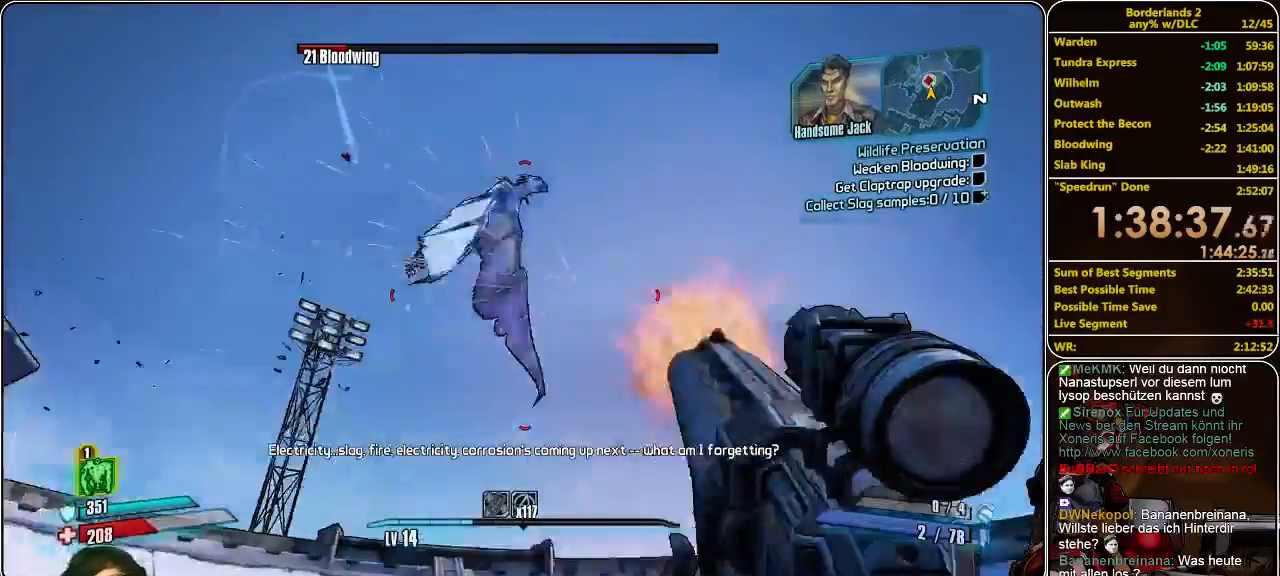
{"keys": [], "mouse": [], "events": [[33, "mouse_left", "up"], [67, "mouse_left", "down"], [200, "mouse_left", "up"], [233, "mouse_left", "down"], [333, "mouse_left", "up"], [400, "mouse_left", "down"], [500, "mouse_left", "up"]]}
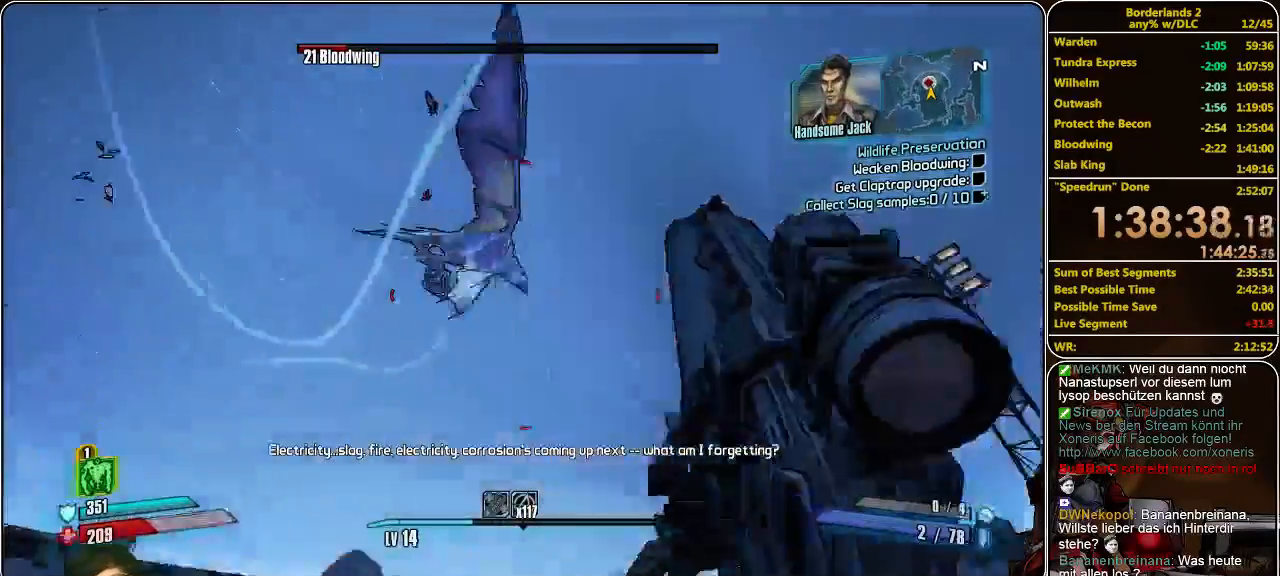
{"keys": [], "mouse": ["left"], "events": [[33, "mouse_left", "down"], [133, "mouse_left", "up"], [167, "mouse_left", "down"], [267, "mouse_left", "up"], [333, "mouse_left", "down"], [400, "mouse_left", "up"], [467, "mouse_left", "down"]]}
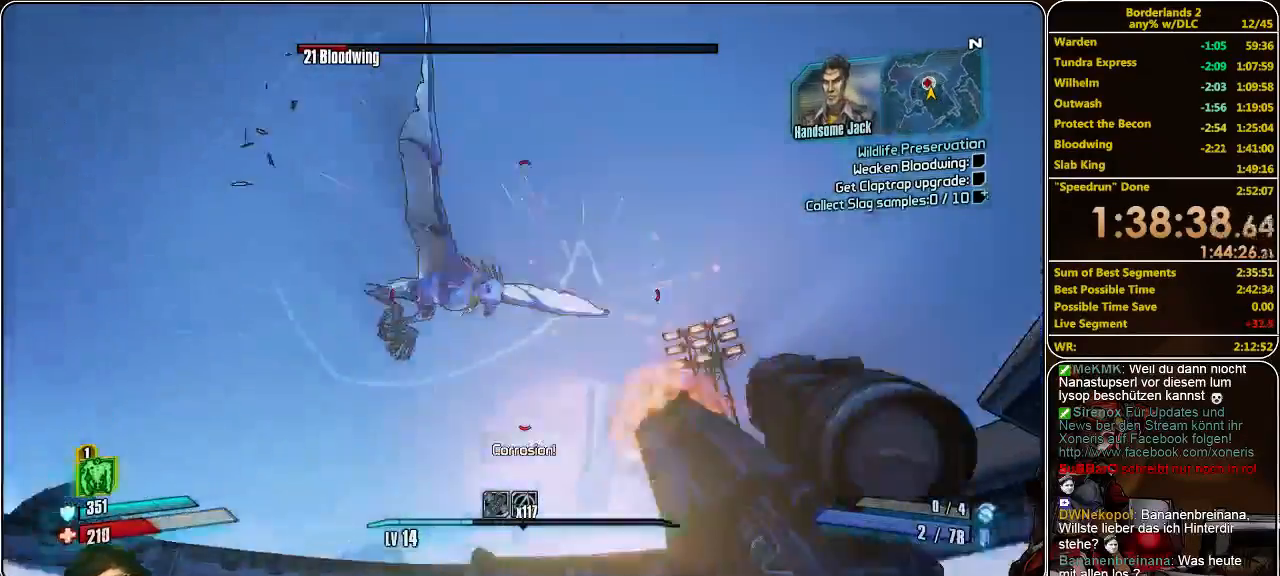
{"keys": [], "mouse": ["left"], "events": [[33, "mouse_left", "up"], [100, "mouse_left", "down"], [167, "mouse_left", "up"], [267, "mouse_left", "down"], [300, "mouse_left", "up"], [433, "mouse_left", "down"]]}
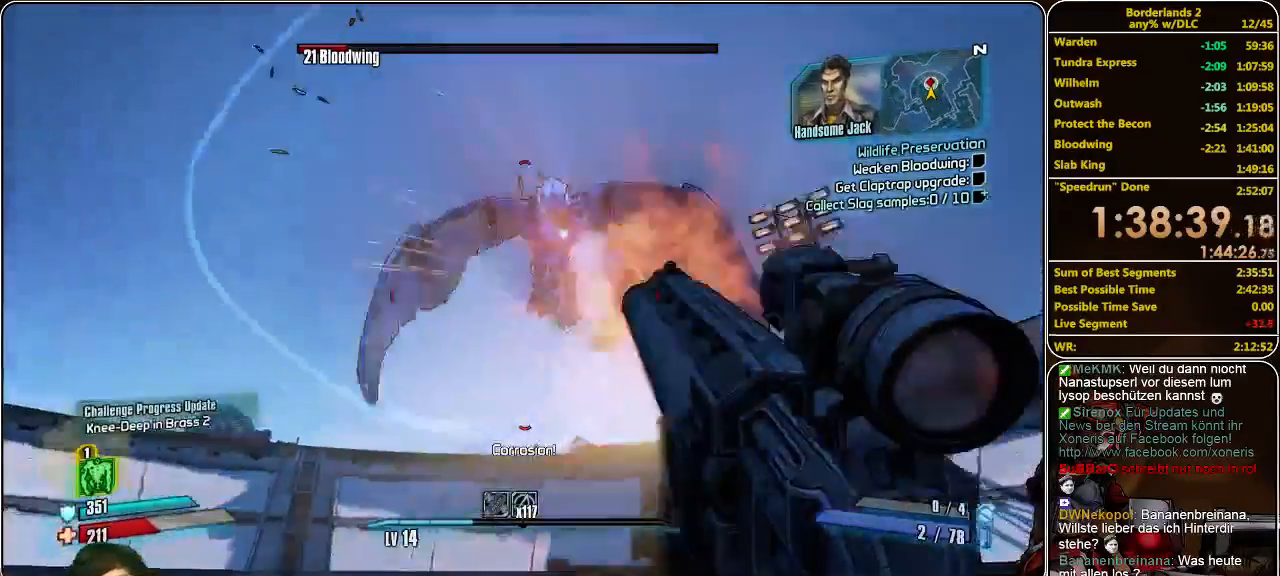
{"keys": [], "mouse": ["left"], "events": [[33, "mouse_left", "up"], [100, "mouse_left", "down"], [167, "mouse_left", "up"], [233, "mouse_left", "down"], [333, "mouse_left", "up"], [367, "mouse_left", "down"], [467, "mouse_left", "up"], [500, "mouse_left", "down"]]}
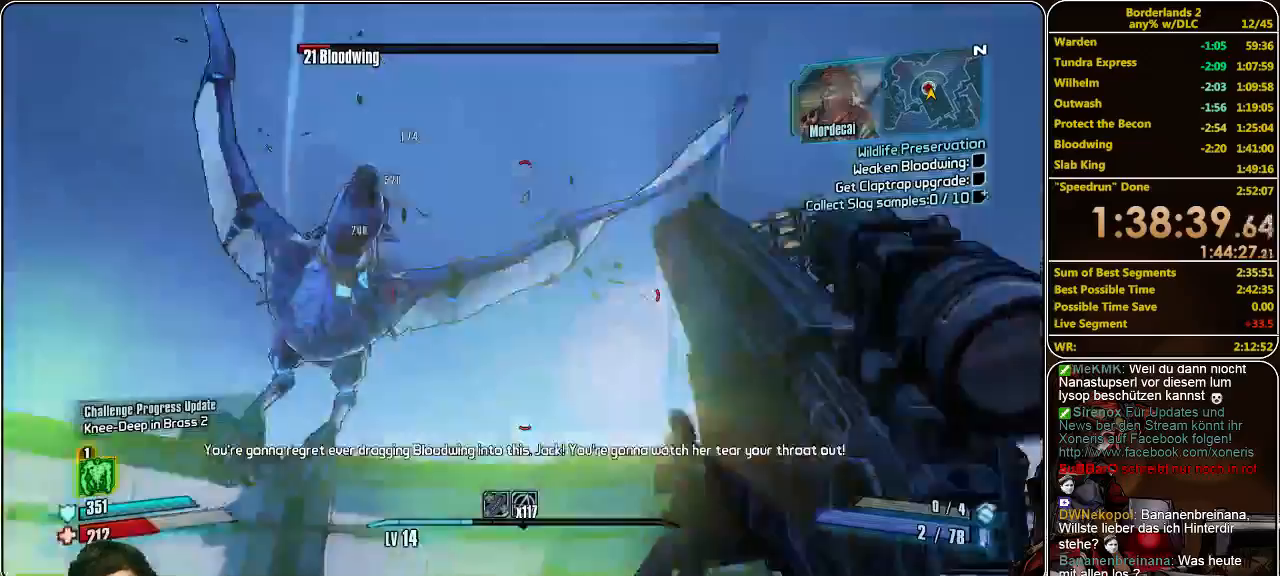
{"keys": ["space"], "mouse": ["left"], "events": [[100, "mouse_left", "up"], [167, "mouse_left", "down"], [200, "mouse_left", "up"], [300, "mouse_left", "down"], [367, "mouse_left", "up"], [367, "space", "down"], [433, "mouse_left", "down"]]}
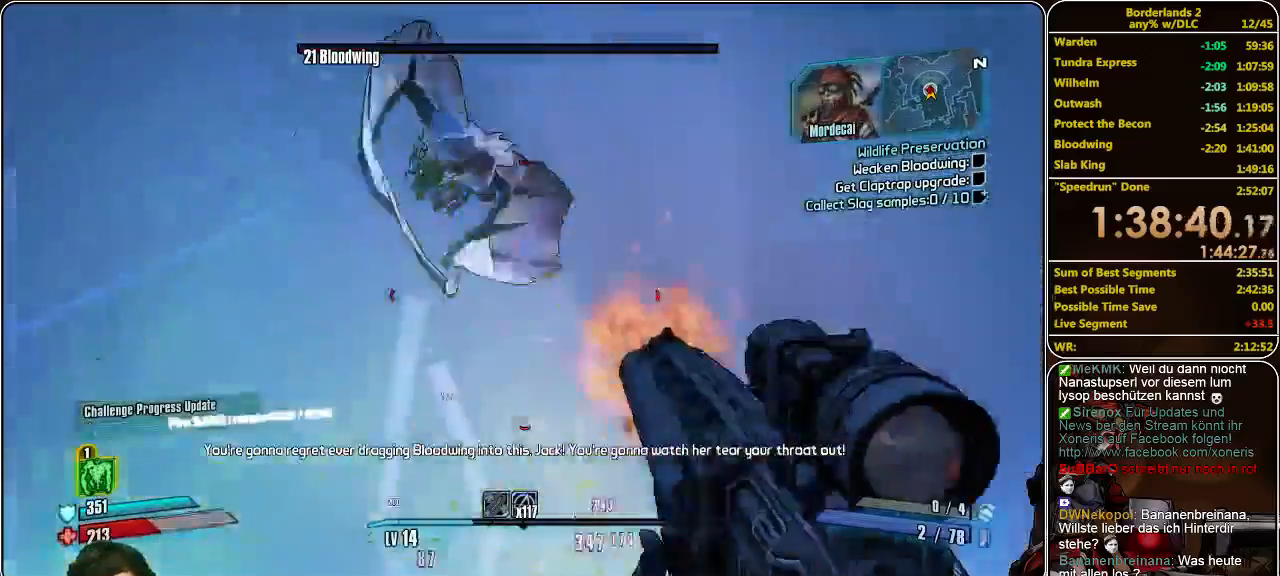
{"keys": [], "mouse": ["left"], "events": [[33, "mouse_left", "up"], [33, "space", "up"], [67, "mouse_left", "down"], [167, "mouse_left", "up"], [200, "mouse_left", "down"], [333, "mouse_left", "up"], [367, "mouse_left", "down"], [433, "mouse_left", "up"], [500, "mouse_left", "down"]]}
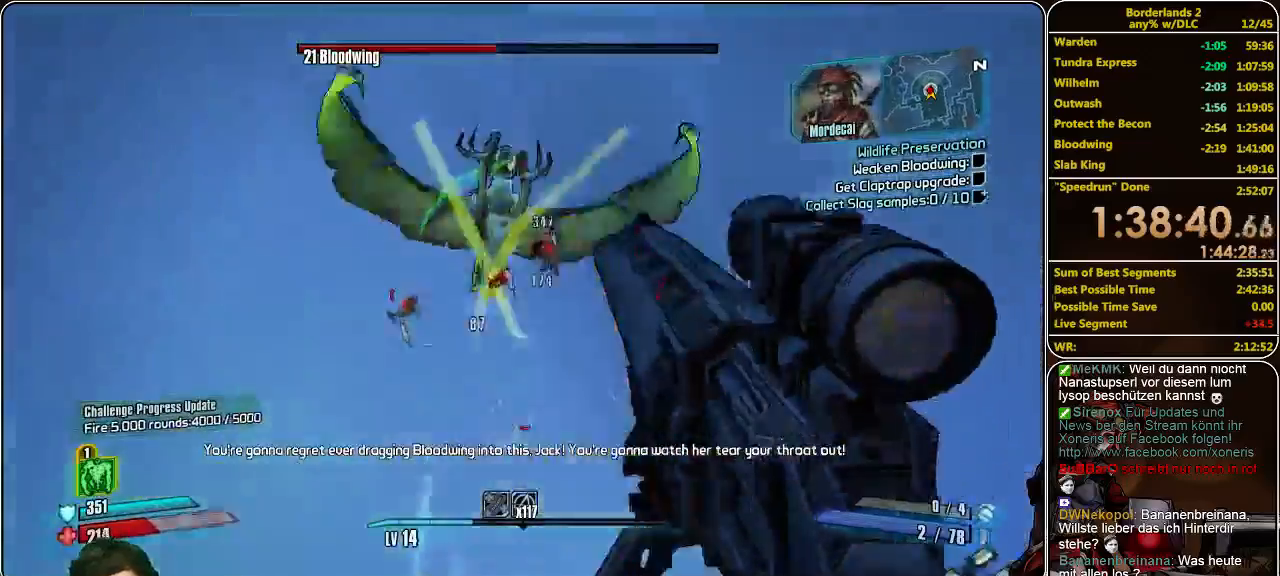
{"keys": [], "mouse": [], "events": [[67, "mouse_left", "up"], [133, "mouse_left", "down"], [233, "mouse_left", "up"], [300, "mouse_left", "down"], [333, "mouse_left", "up"], [400, "mouse_left", "down"], [500, "mouse_left", "up"]]}
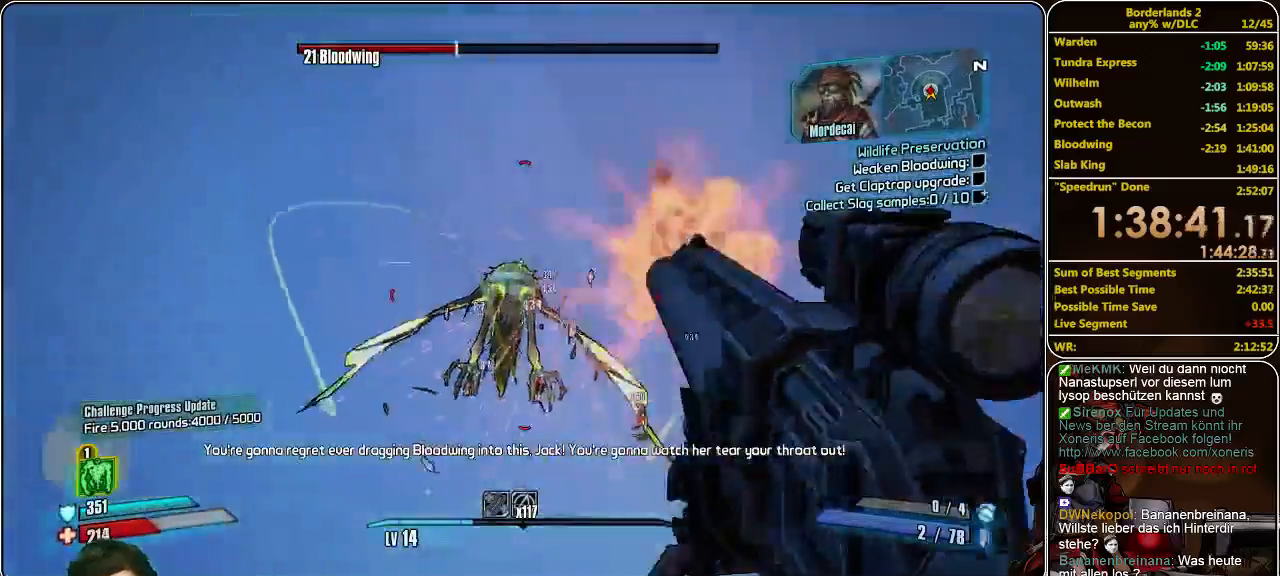
{"keys": [], "mouse": [], "events": [[33, "mouse_left", "down"], [167, "mouse_left", "up"], [233, "mouse_left", "down"], [300, "mouse_left", "up"], [367, "mouse_left", "down"], [367, "space", "down"], [467, "mouse_left", "up"], [500, "space", "up"]]}
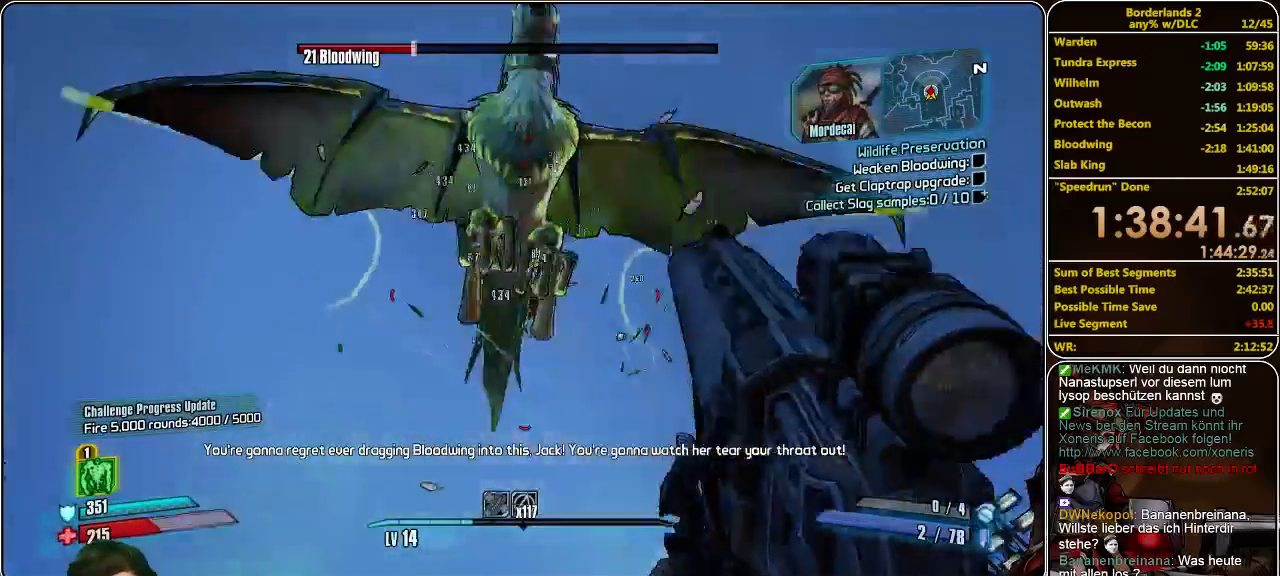
{"keys": [], "mouse": [], "events": [[67, "mouse_left", "down"], [100, "mouse_left", "up"], [267, "mouse_left", "down"], [333, "mouse_left", "up"], [400, "mouse_left", "down"], [467, "mouse_left", "up"]]}
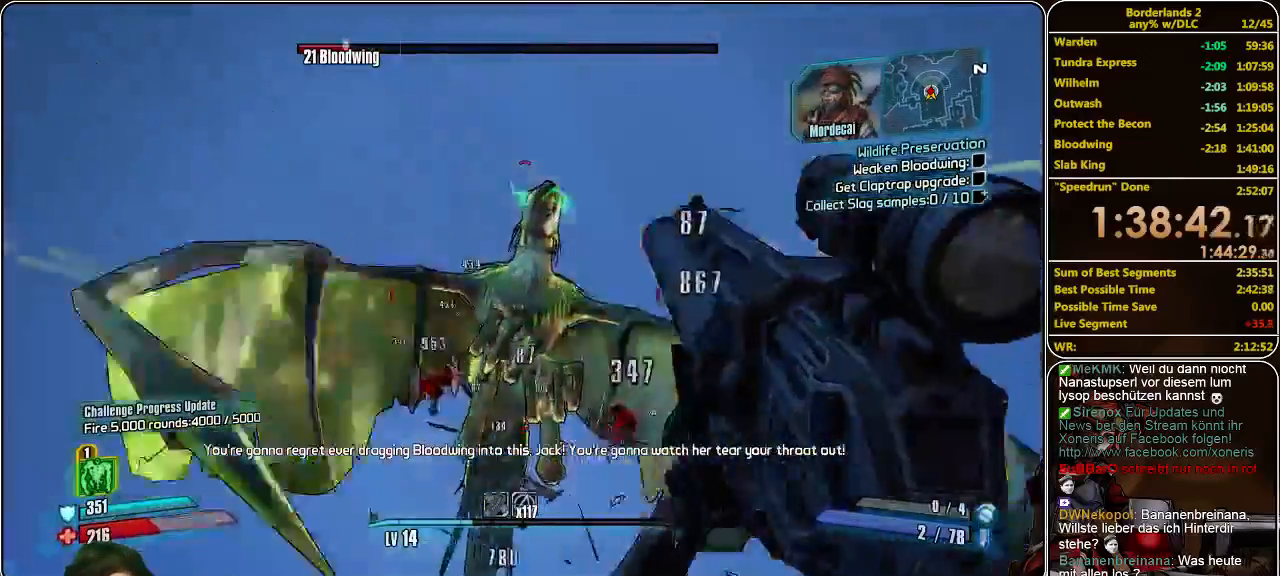
{"keys": [], "mouse": ["left"], "events": [[33, "mouse_left", "down"], [100, "mouse_left", "up"], [200, "mouse_left", "down"], [300, "mouse_left", "up"], [367, "mouse_left", "down"], [467, "mouse_left", "up"], [500, "mouse_left", "down"]]}
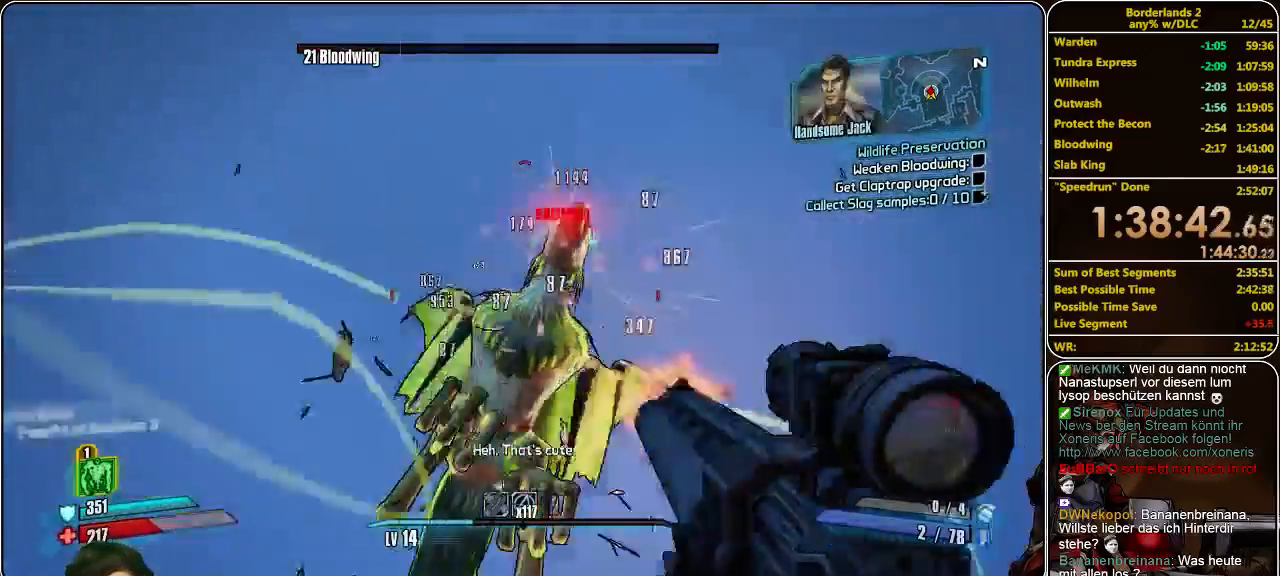
{"keys": [], "mouse": [], "events": [[100, "mouse_left", "up"], [133, "mouse_left", "down"], [233, "mouse_left", "up"], [300, "mouse_left", "down"], [367, "mouse_left", "up"], [433, "mouse_left", "down"], [500, "mouse_left", "up"]]}
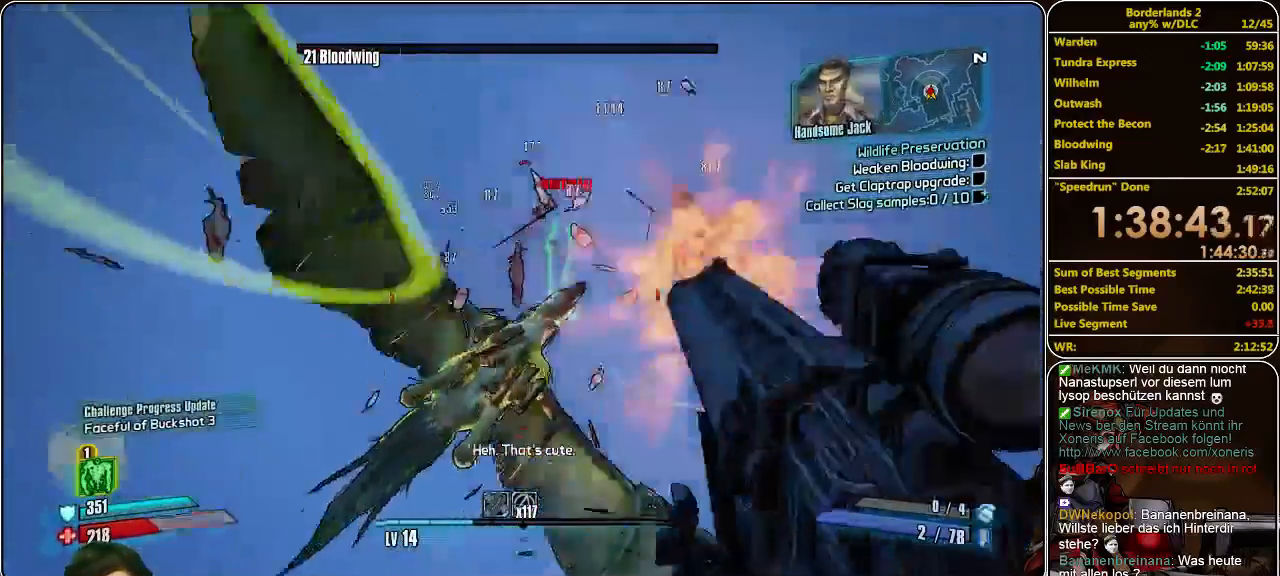
{"keys": [], "mouse": [], "events": [[67, "mouse_left", "down"], [167, "mouse_left", "up"], [267, "mouse_left", "down"], [333, "mouse_left", "up"], [400, "mouse_left", "down"], [467, "mouse_left", "up"]]}
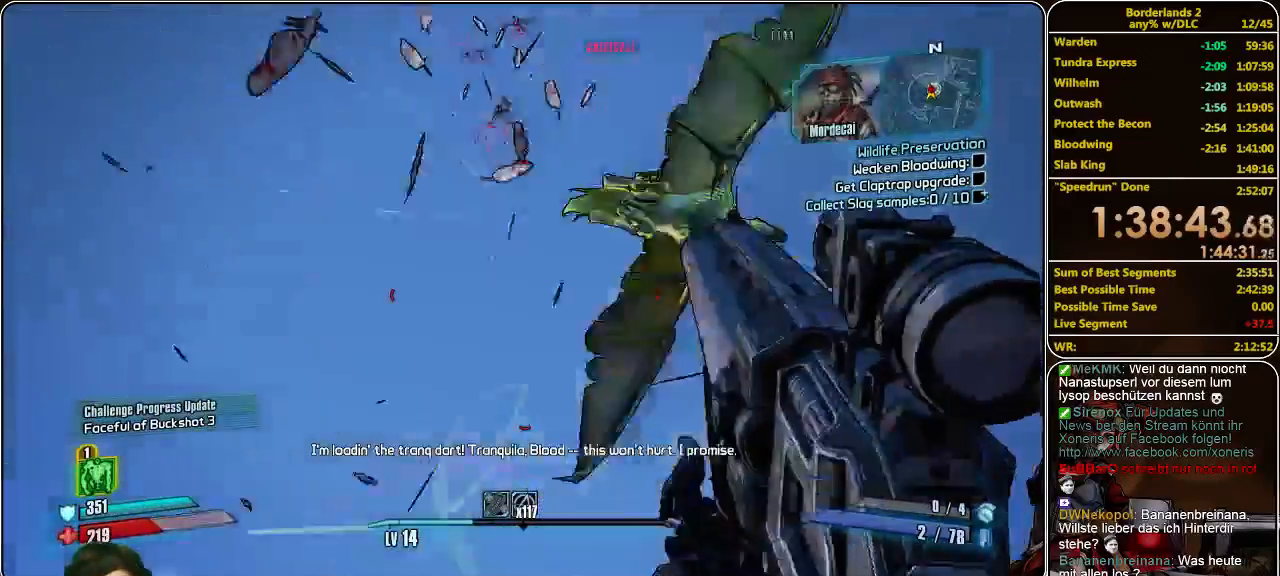
{"keys": [], "mouse": [], "events": [[100, "mouse_left", "down"], [133, "mouse_left", "up"], [200, "mouse_left", "down"], [300, "mouse_left", "up"], [367, "mouse_left", "down"], [467, "mouse_left", "up"]]}
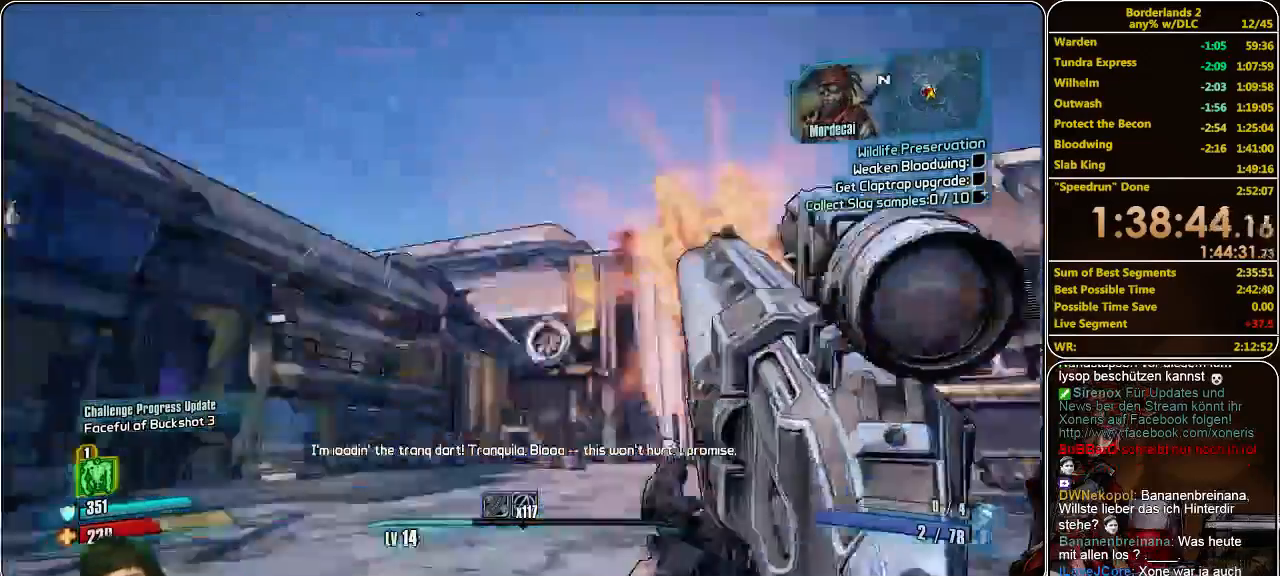
{"keys": ["shift", "w"], "mouse": [], "events": [[233, "w", "down"], [333, "shift", "down"]]}
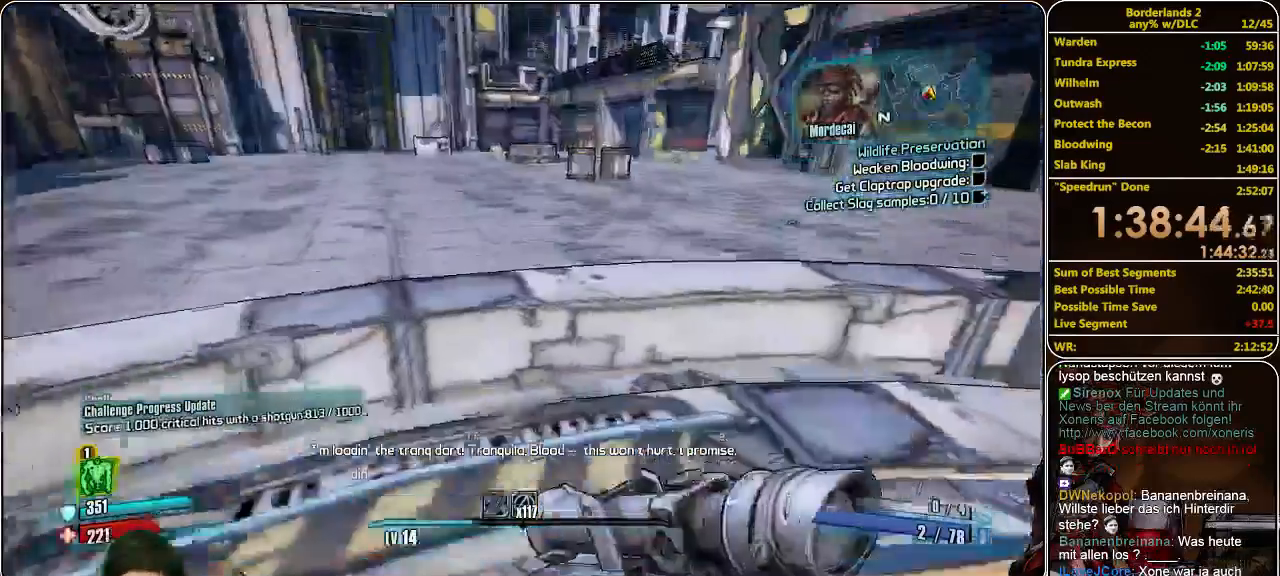
{"keys": ["a", "shift", "w"], "mouse": [], "events": [[333, "a", "down"]]}
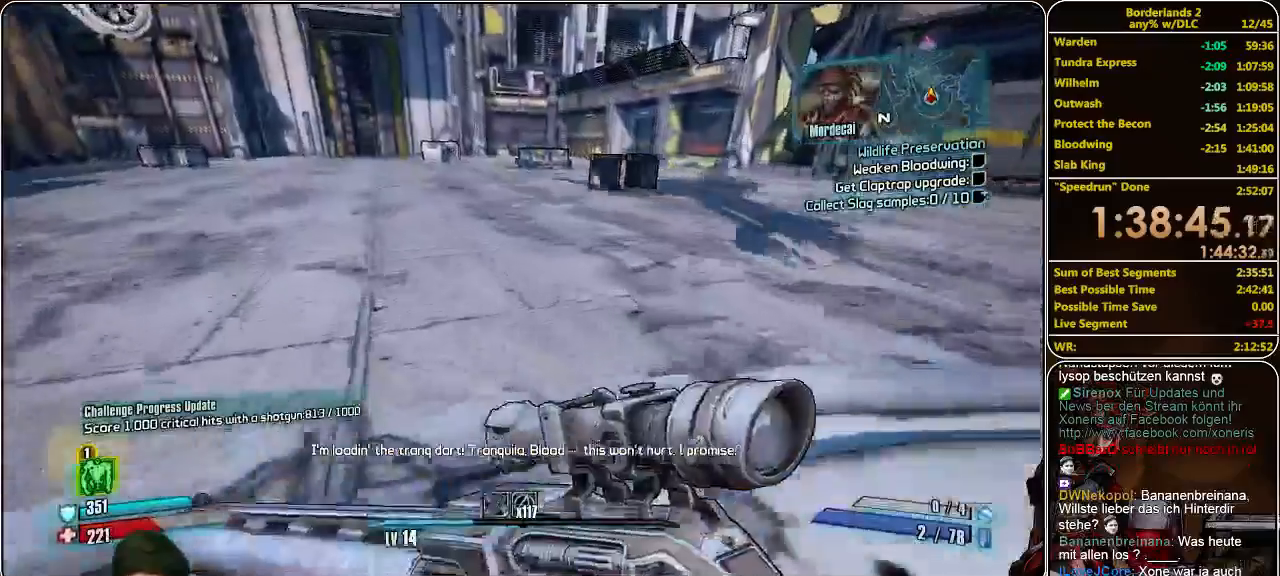
{"keys": ["a", "shift", "w"], "mouse": [], "events": []}
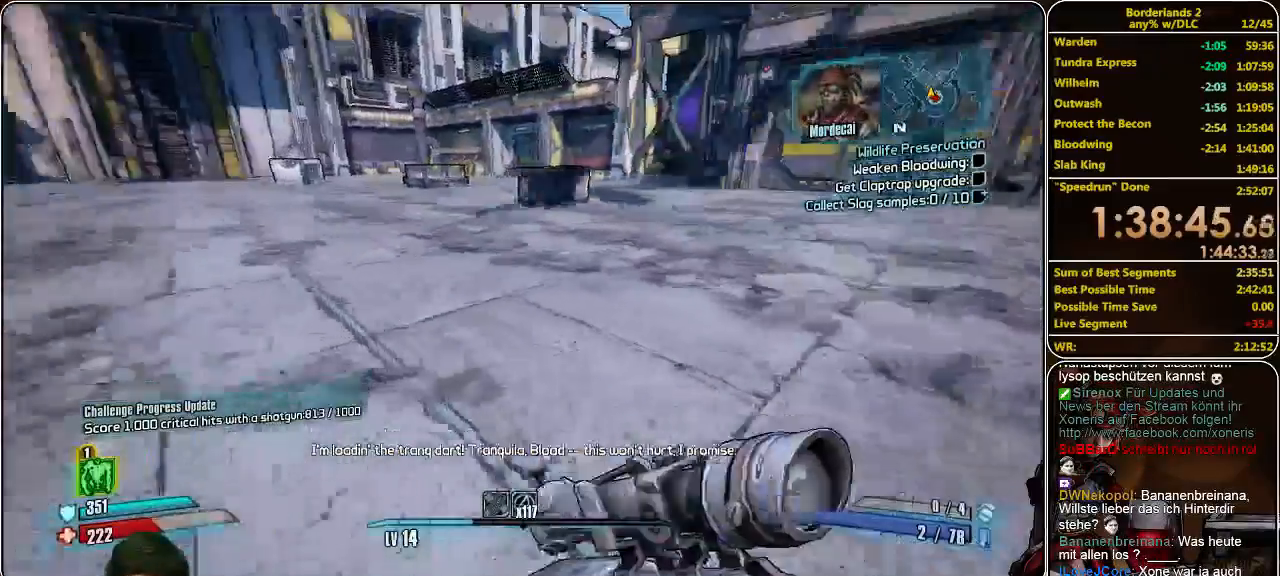
{"keys": ["a", "shift", "w"], "mouse": [], "events": []}
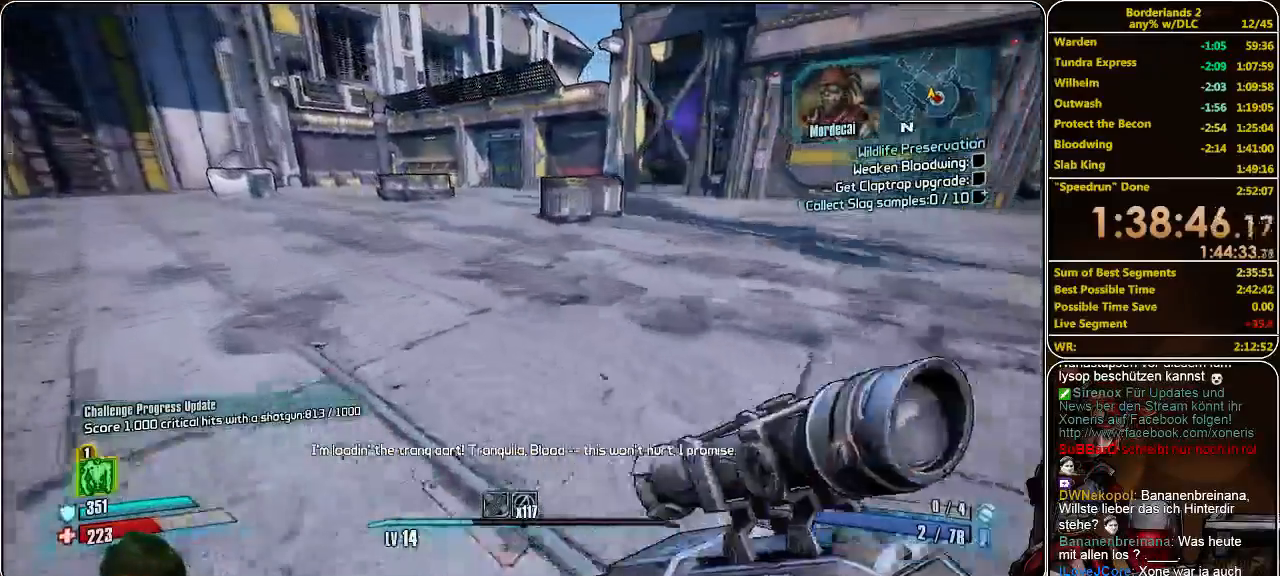
{"keys": ["shift", "w"], "mouse": [], "events": [[467, "a", "up"]]}
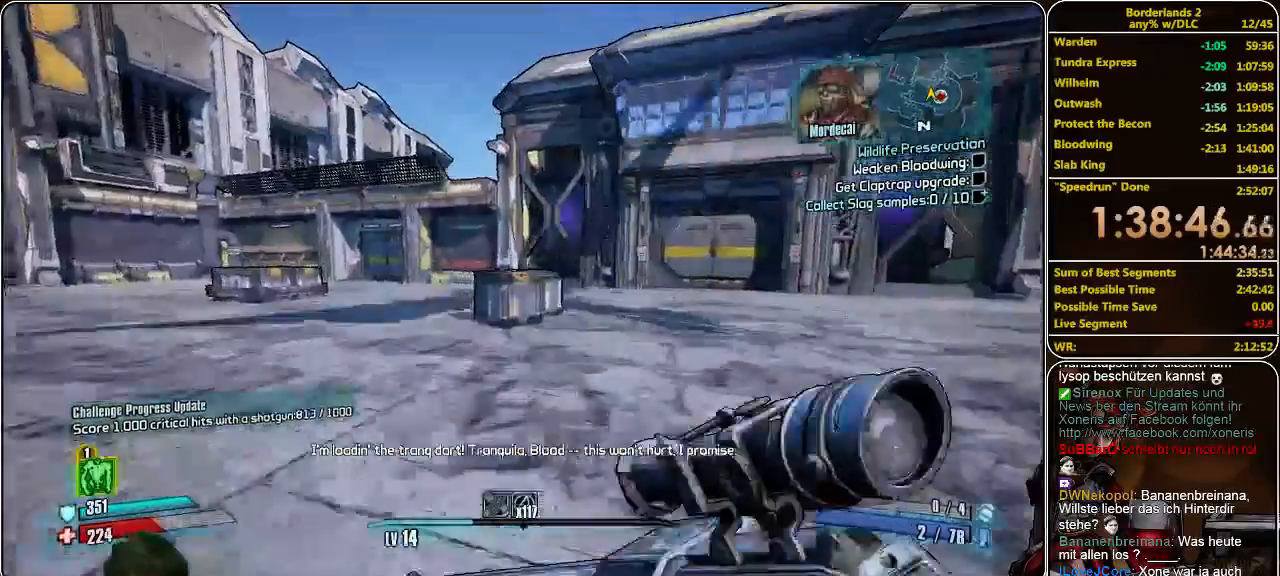
{"keys": ["a", "shift", "w"], "mouse": [], "events": [[433, "a", "down"]]}
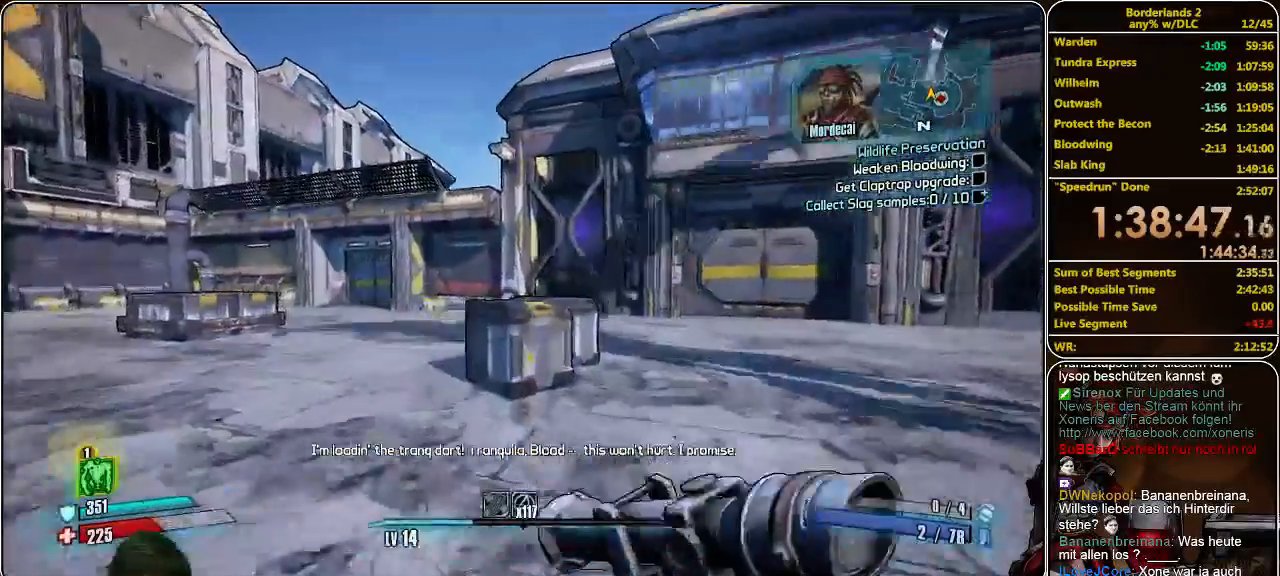
{"keys": ["a", "shift", "w"], "mouse": [], "events": []}
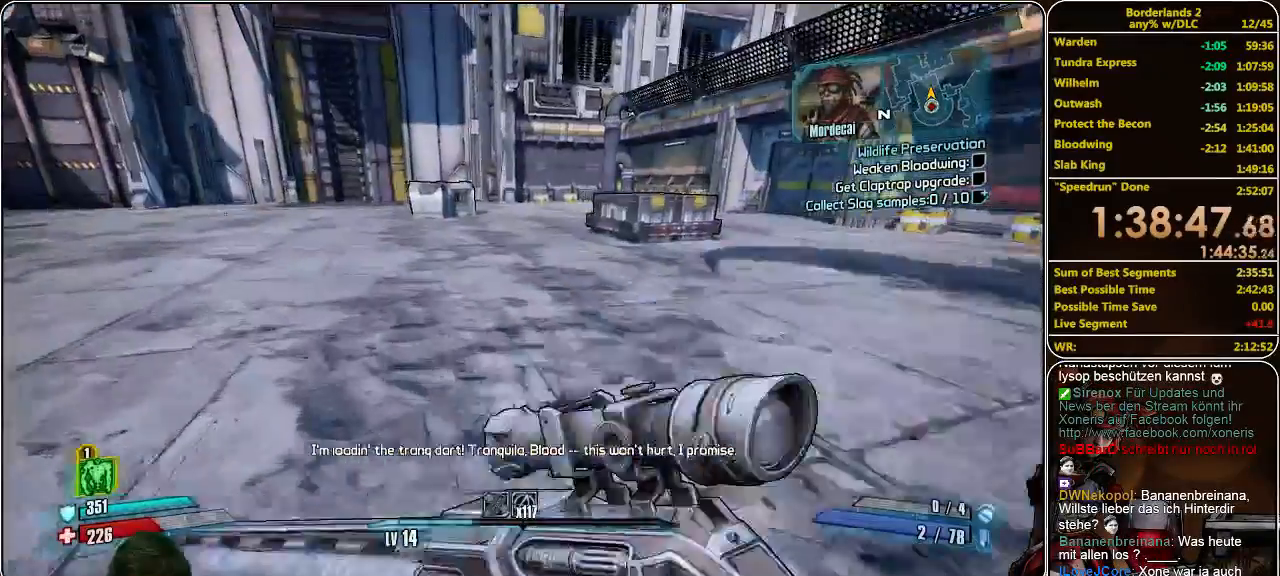
{"keys": ["shift", "w"], "mouse": [], "events": [[400, "a", "up"]]}
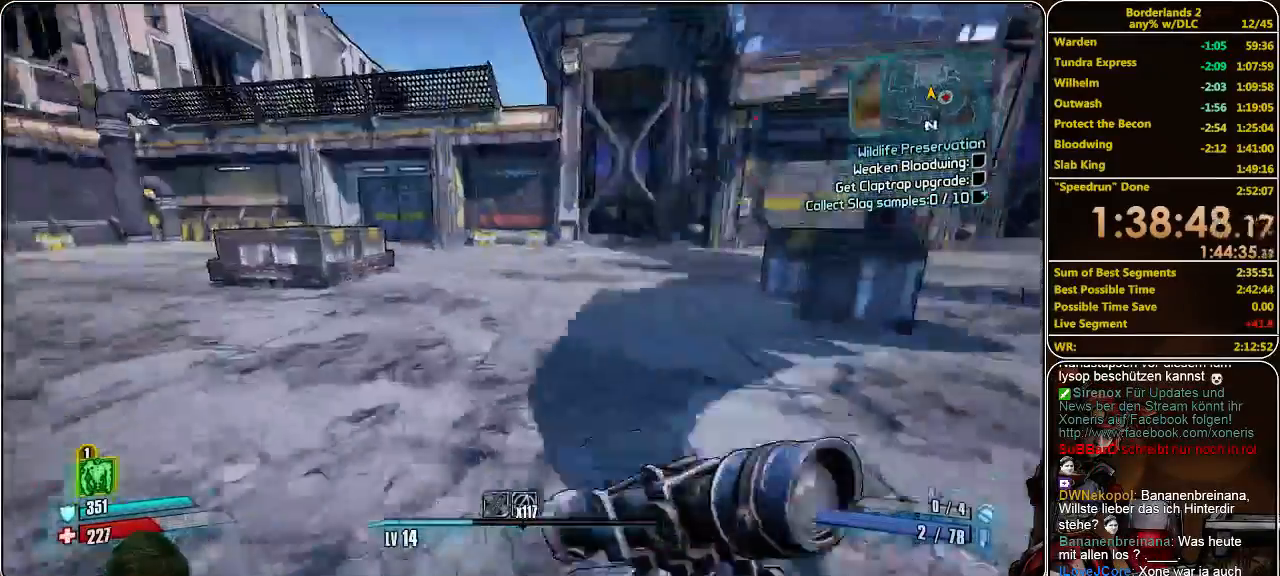
{"keys": ["shift", "w"], "mouse": [], "events": []}
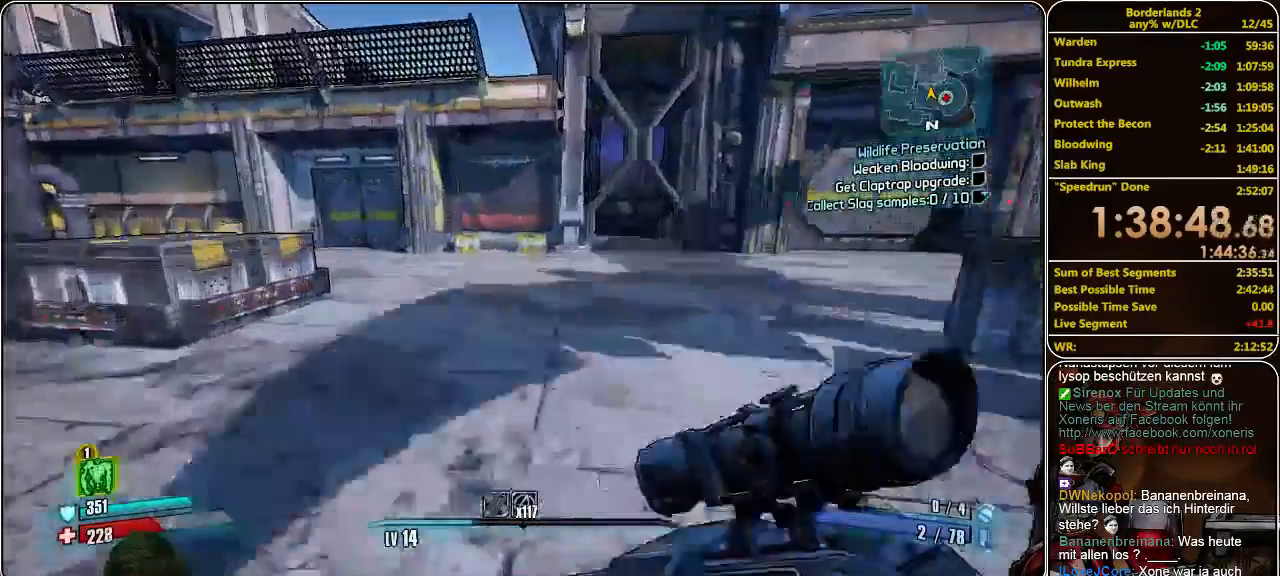
{"keys": ["shift", "w"], "mouse": [], "events": []}
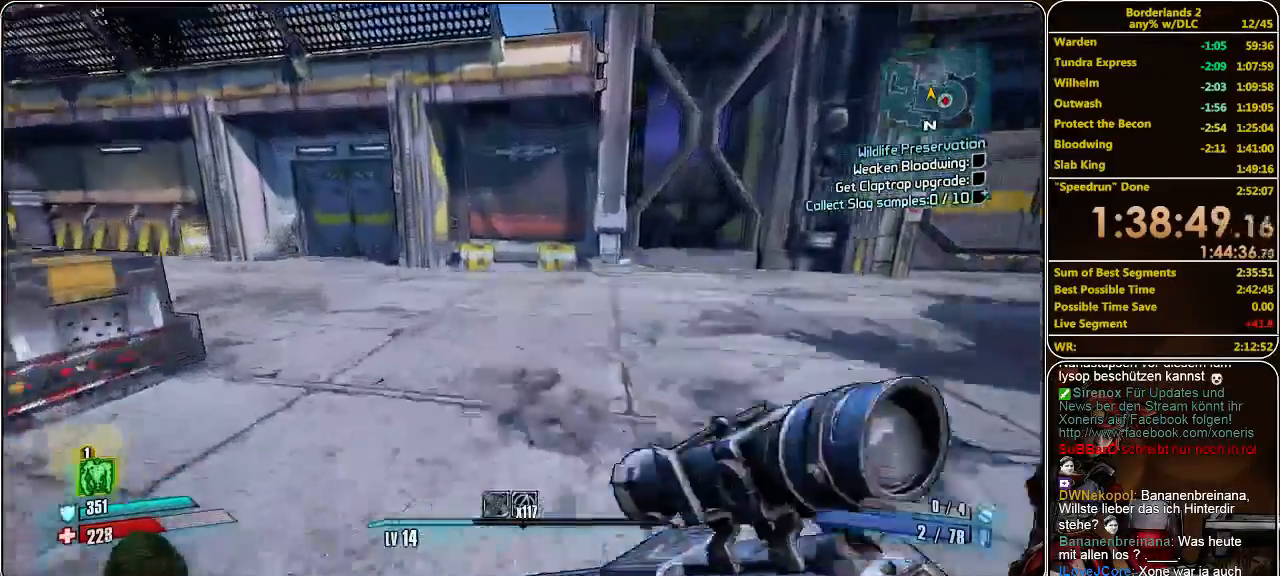
{"keys": ["shift", "w"], "mouse": [], "events": []}
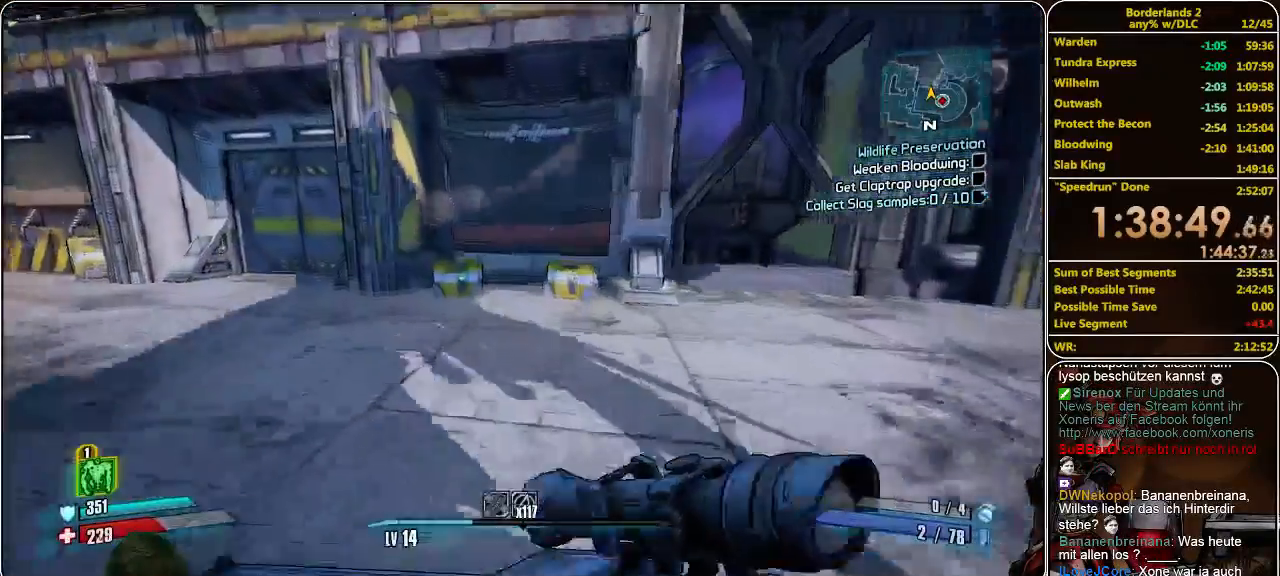
{"keys": ["shift", "w"], "mouse": [], "events": []}